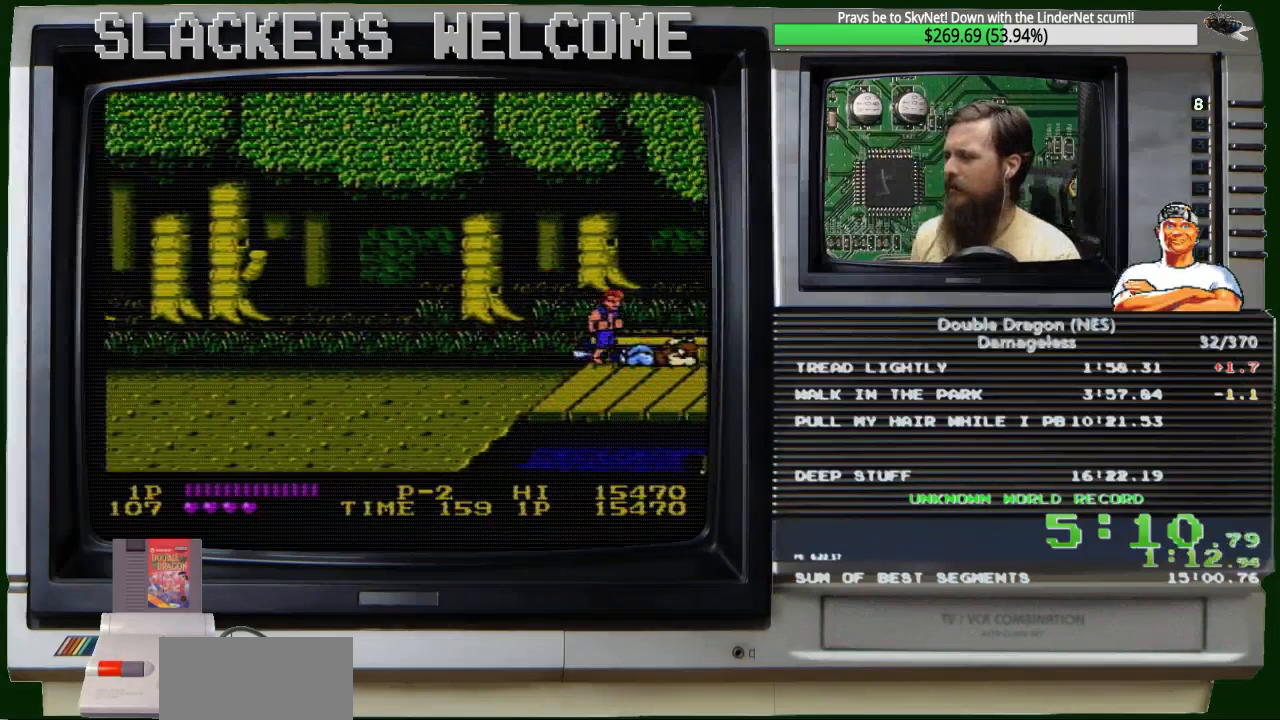
Gameplay with a controller (Nintendo layout); each line is a JSON object with the inputs held at the frame after it. "events" lists button and stick changes between this image and that frame as [ms after this image, input, new state], when the widget could be followed in between. Not read: L3 R3.
{"buttons": ["DPAD_RIGHT"], "events": []}
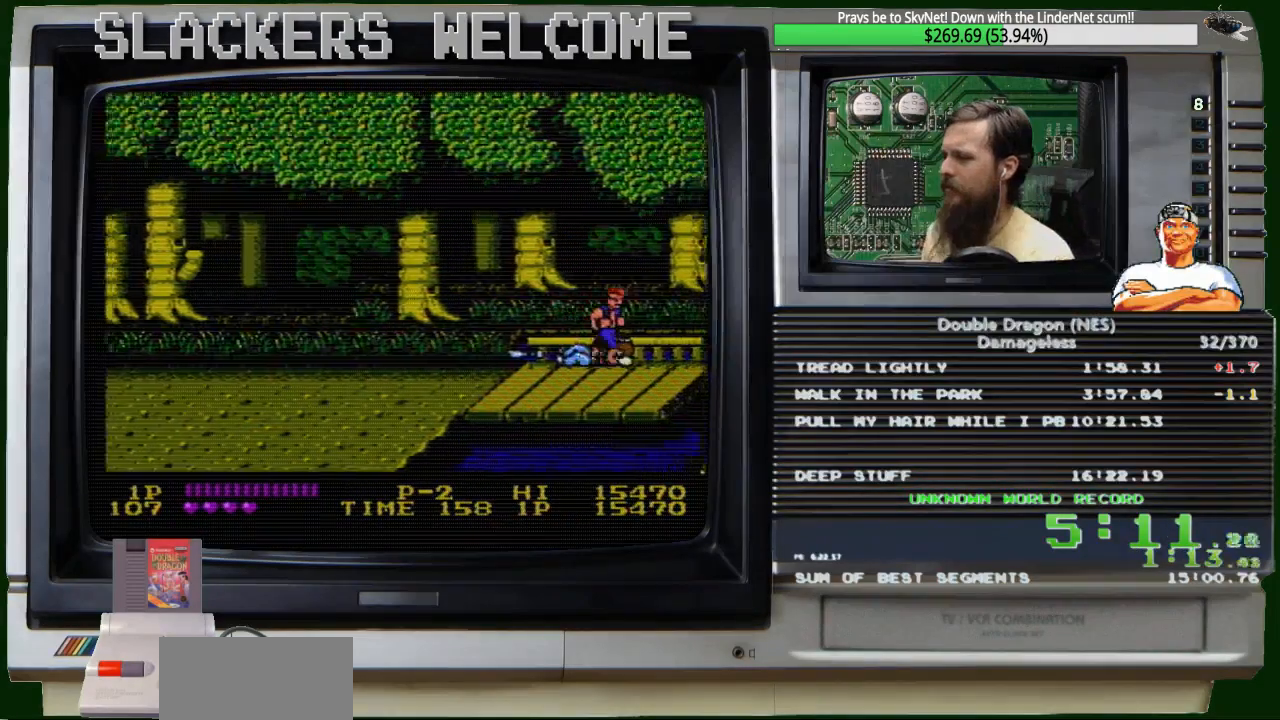
{"buttons": ["DPAD_RIGHT"], "events": []}
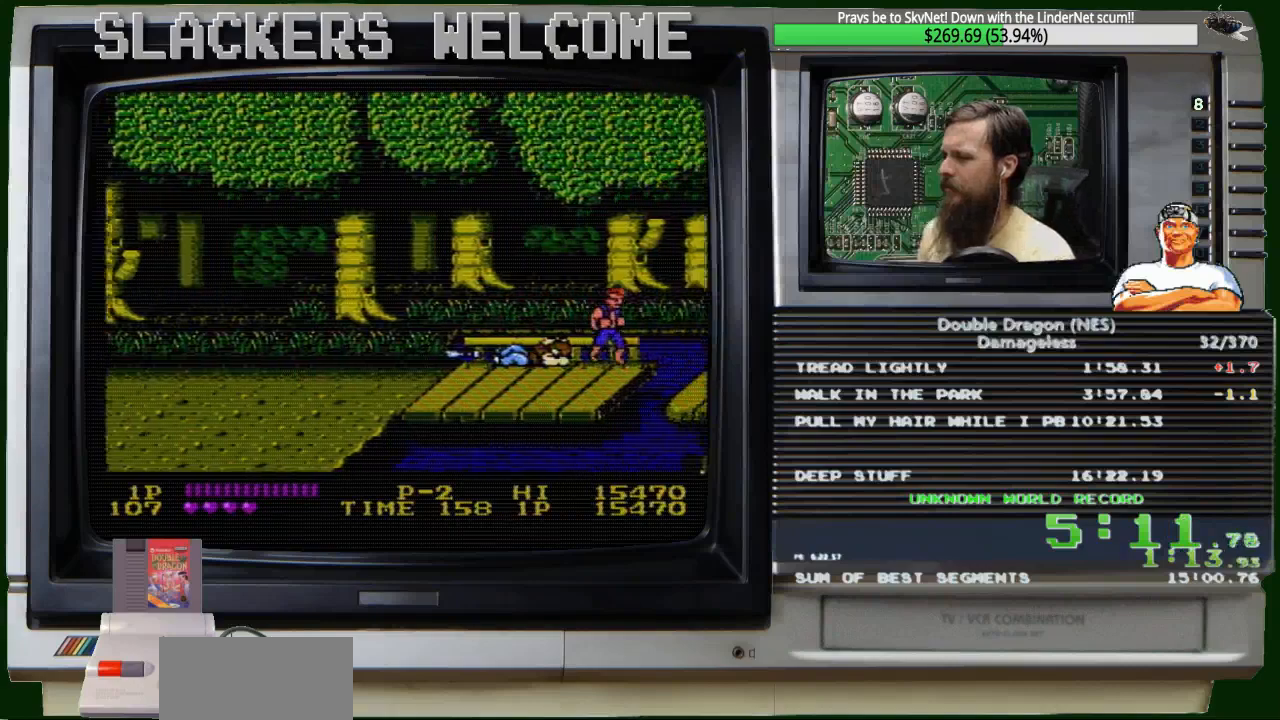
{"buttons": ["DPAD_RIGHT"], "events": []}
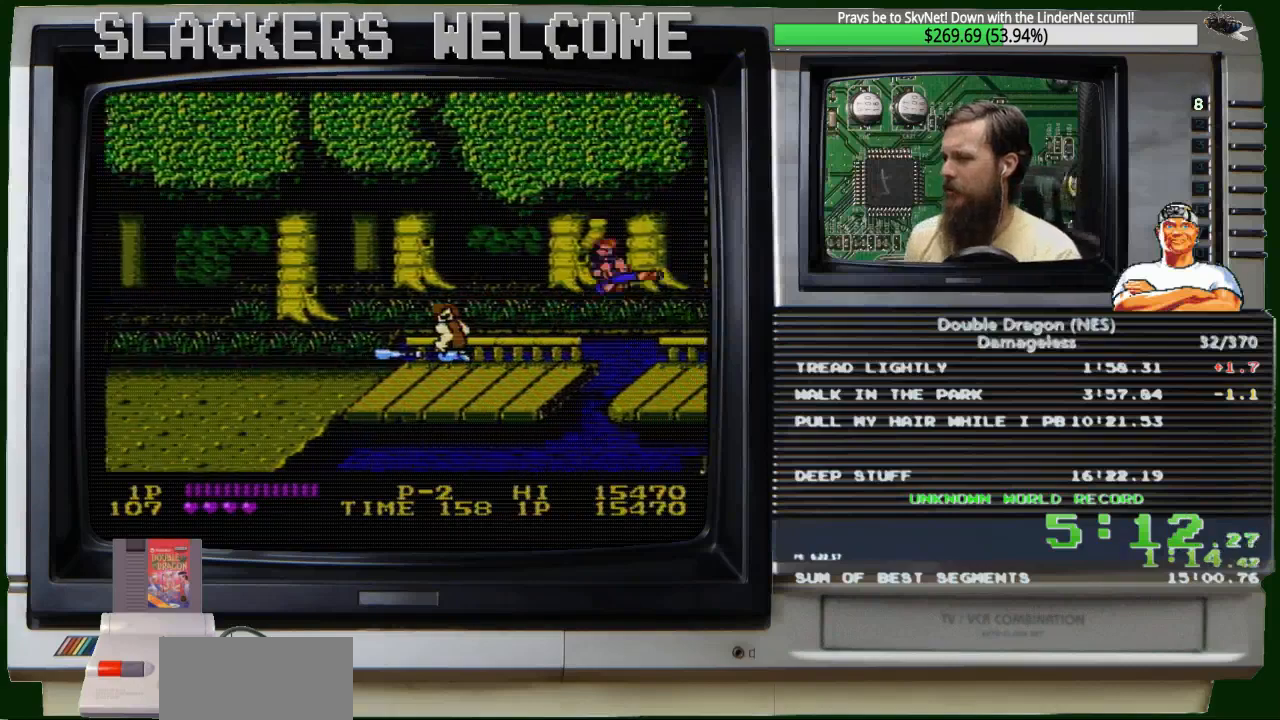
{"buttons": ["DPAD_RIGHT"], "events": [[234, "A", "down"], [234, "B", "down"], [467, "A", "up"], [467, "B", "up"]]}
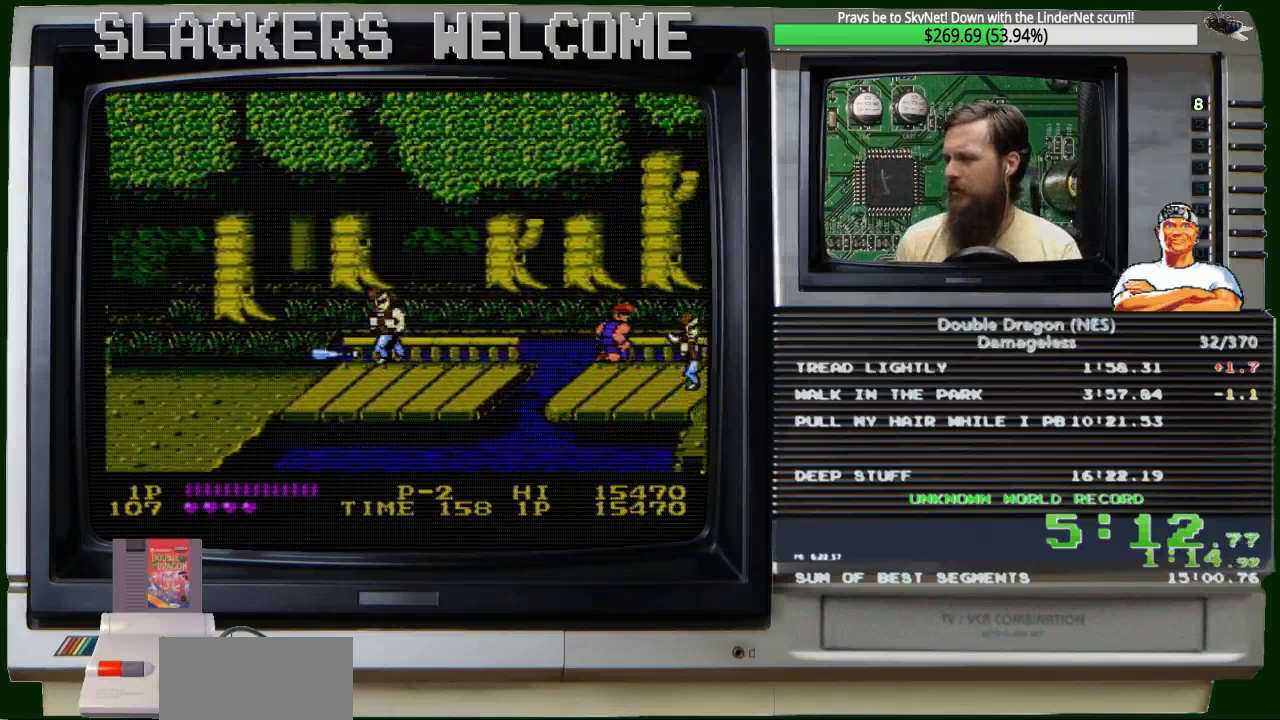
{"buttons": ["DPAD_RIGHT"], "events": []}
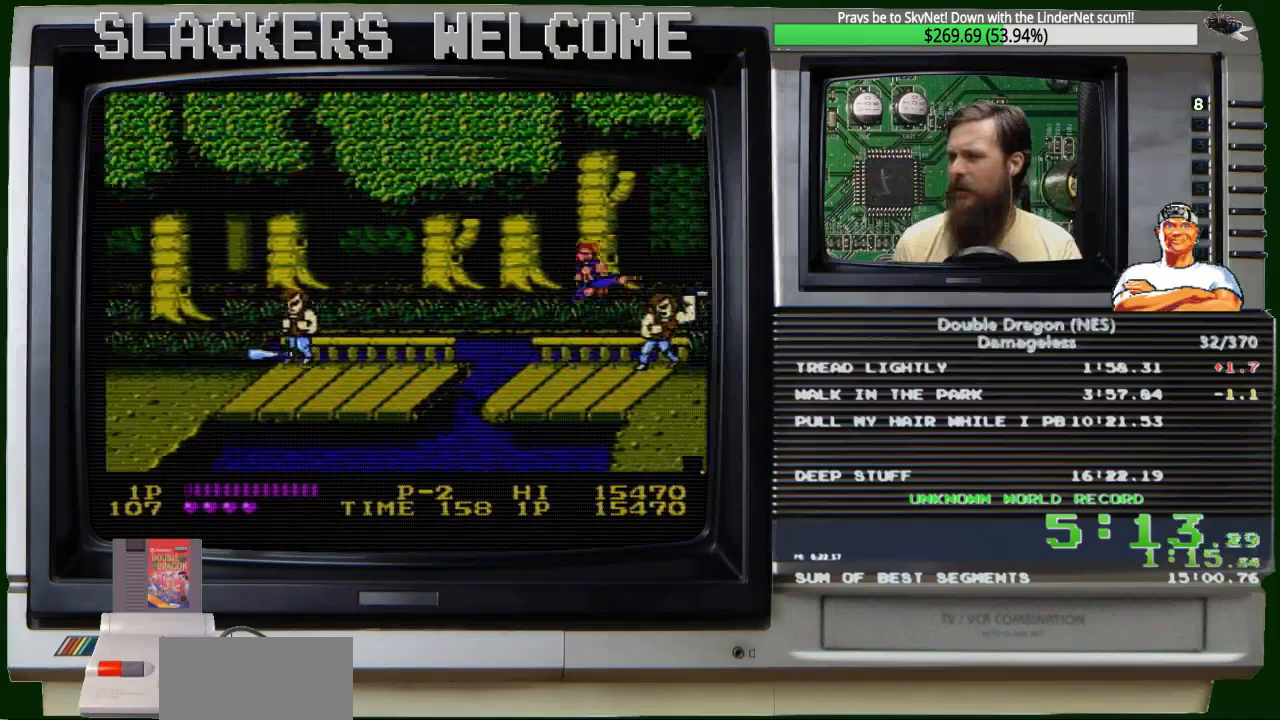
{"buttons": ["A", "B", "DPAD_RIGHT"], "events": [[334, "A", "down"], [334, "B", "down"]]}
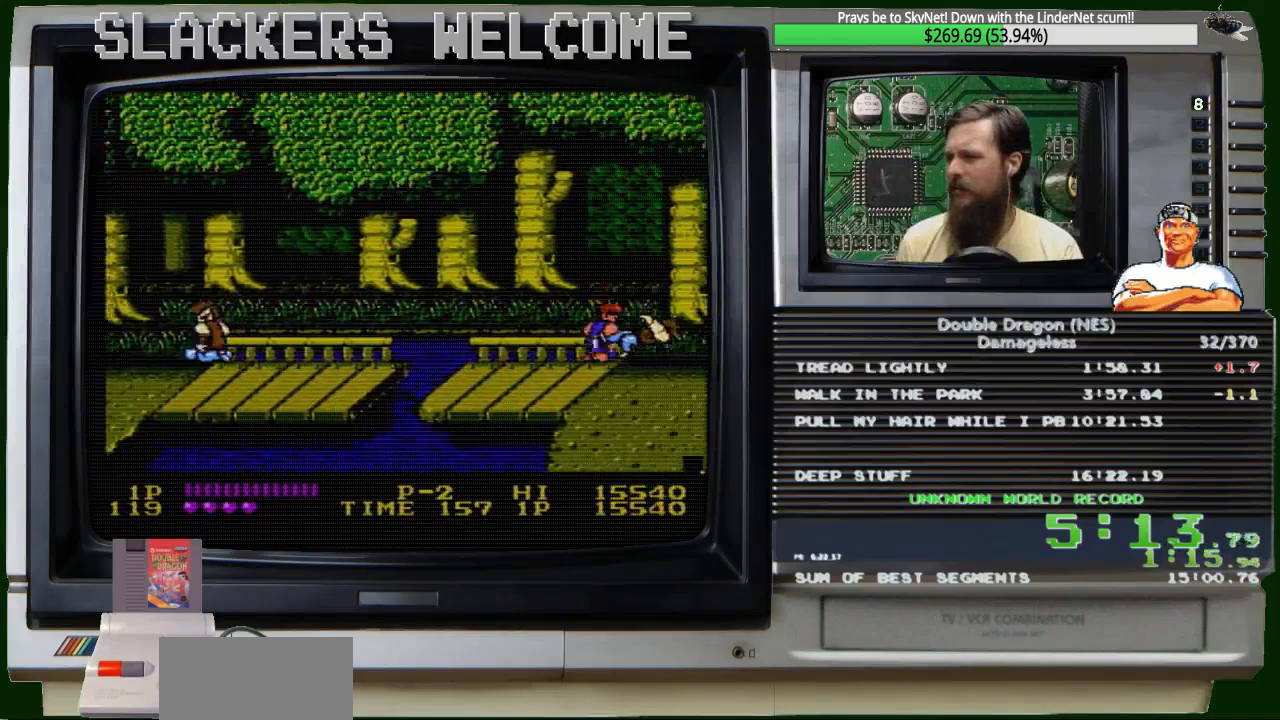
{"buttons": [], "events": [[101, "A", "up"], [101, "B", "up"], [434, "DPAD_RIGHT", "up"]]}
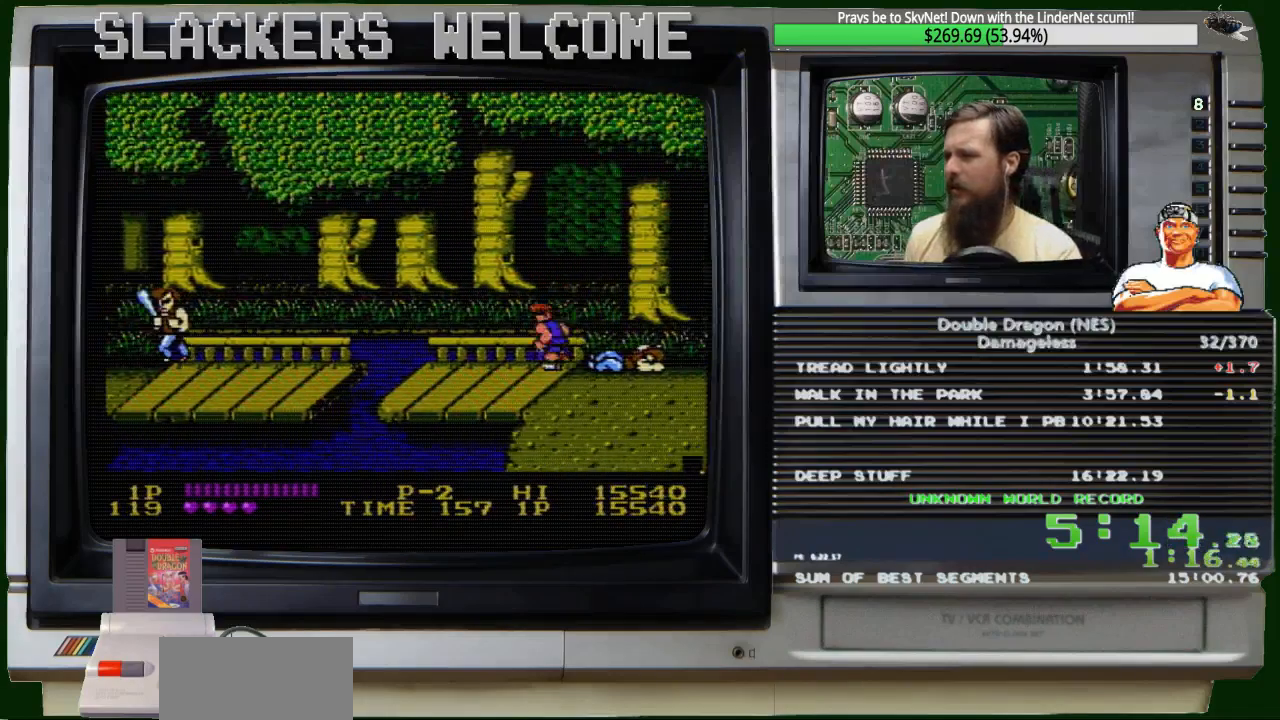
{"buttons": ["A"], "events": [[300, "DPAD_LEFT", "down"], [334, "DPAD_LEFT", "up"], [400, "A", "down"]]}
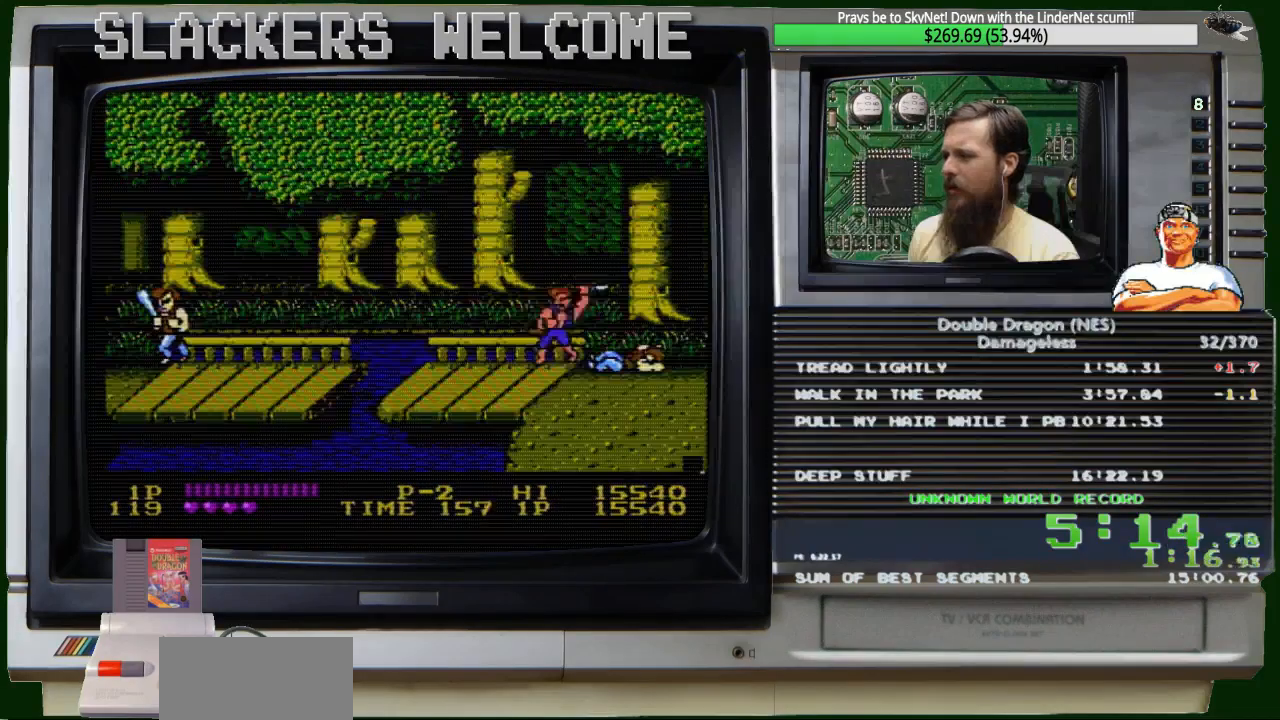
{"buttons": ["A"], "events": [[34, "A", "up"], [301, "A", "down"]]}
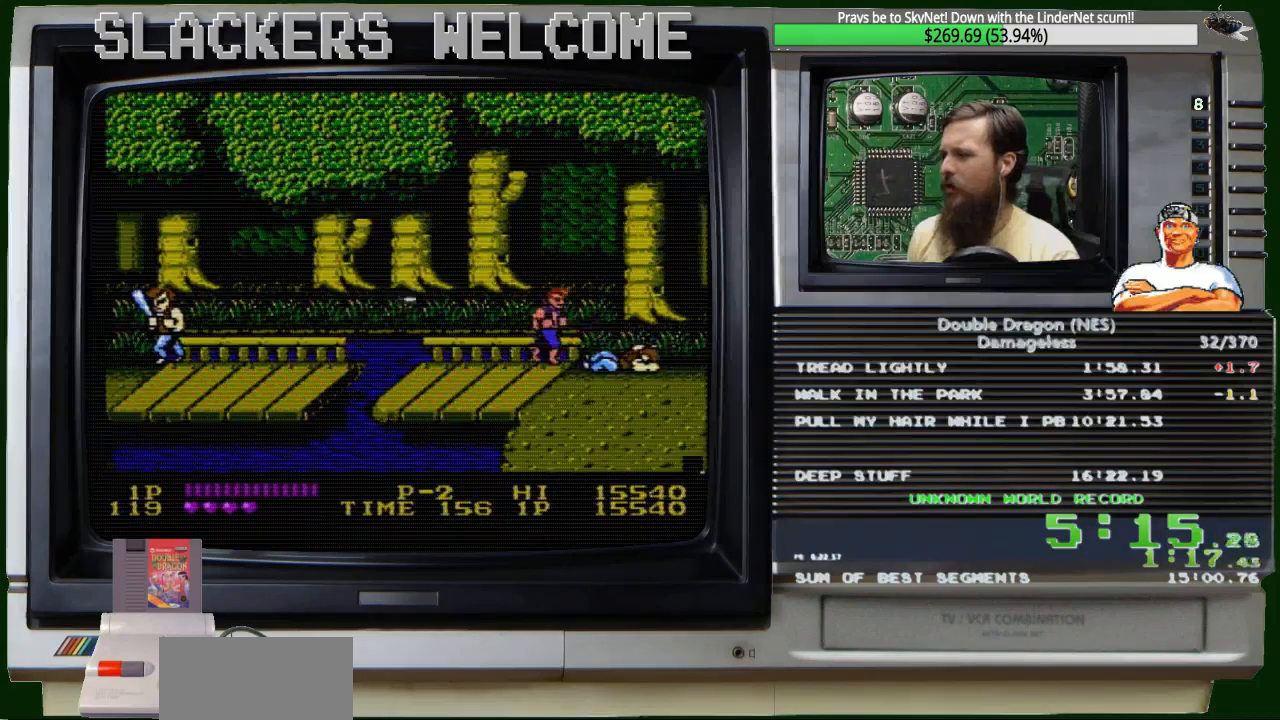
{"buttons": [], "events": [[33, "A", "up"], [334, "DPAD_RIGHT", "down"], [400, "DPAD_RIGHT", "up"]]}
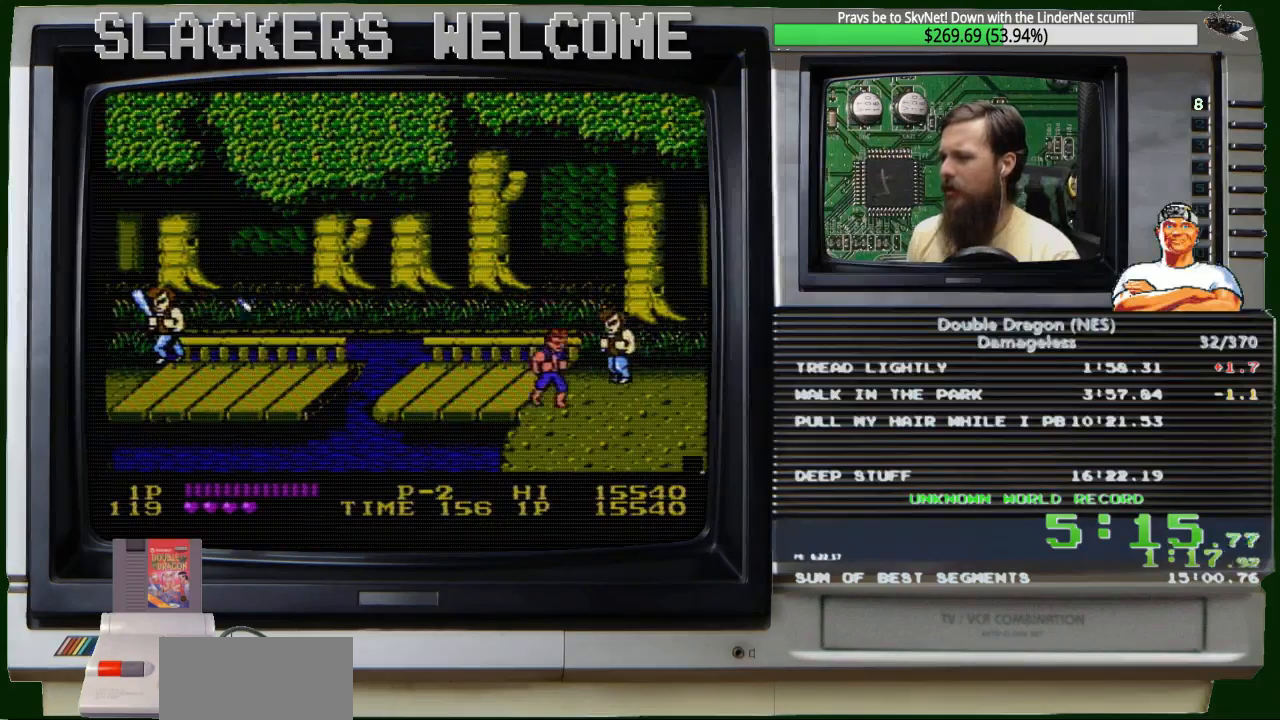
{"buttons": ["DPAD_DOWN"], "events": [[134, "DPAD_DOWN", "down"]]}
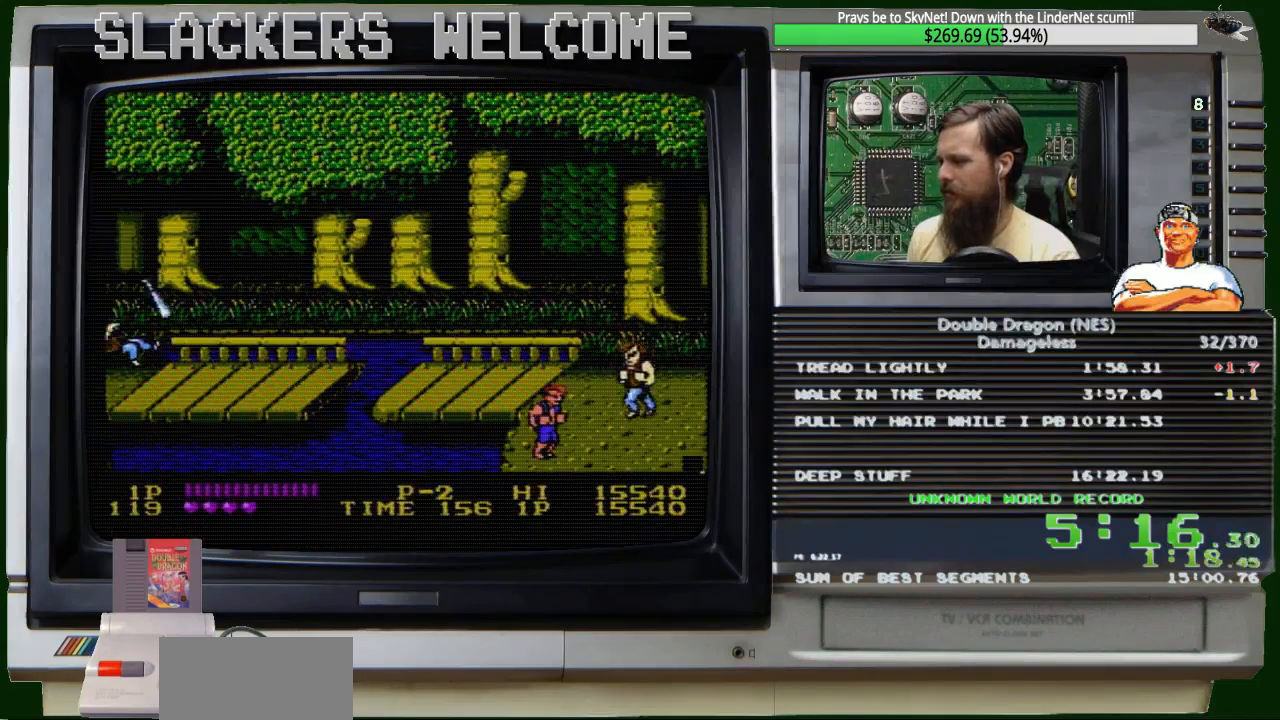
{"buttons": [], "events": [[400, "DPAD_DOWN", "up"]]}
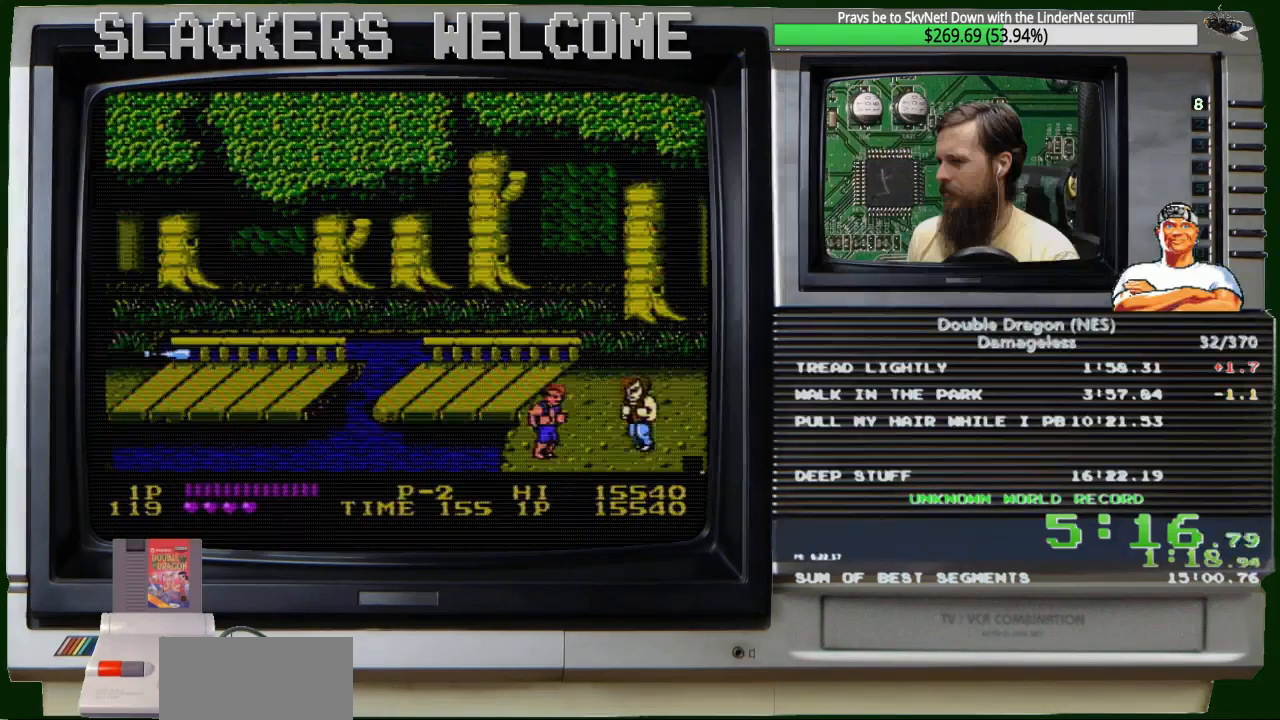
{"buttons": [], "events": []}
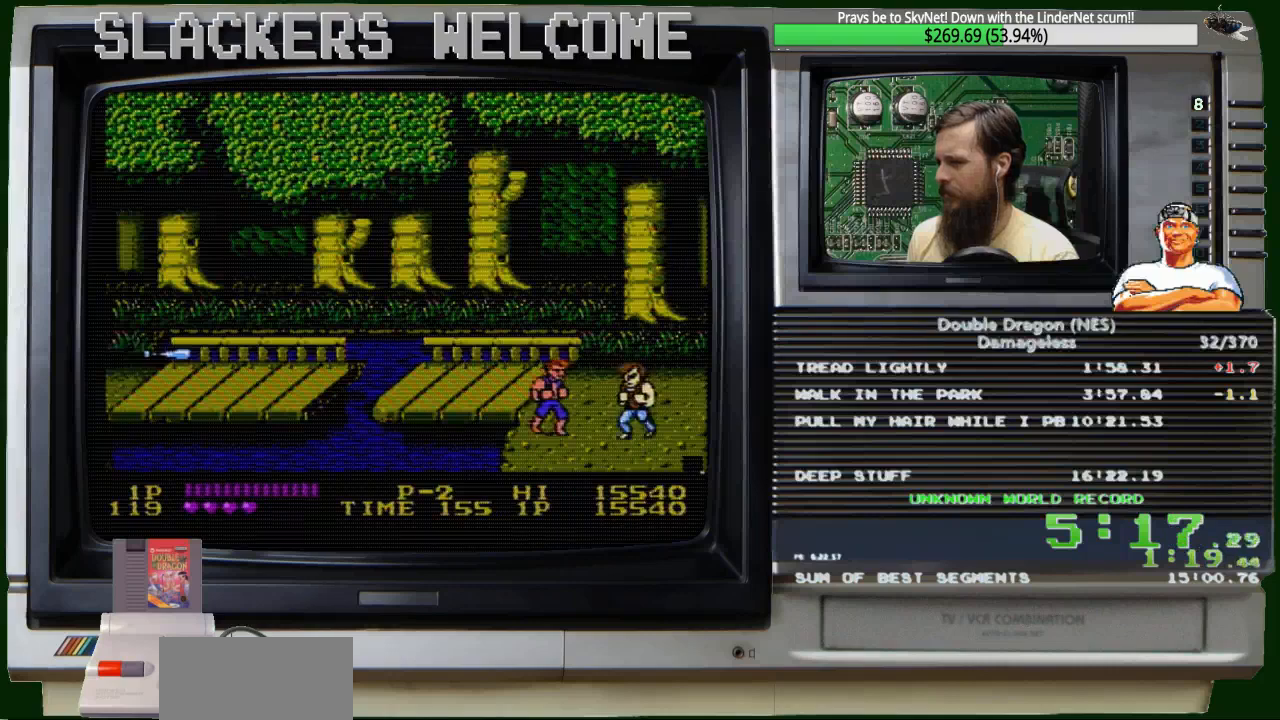
{"buttons": [], "events": [[167, "DPAD_UP", "down"], [334, "DPAD_UP", "up"]]}
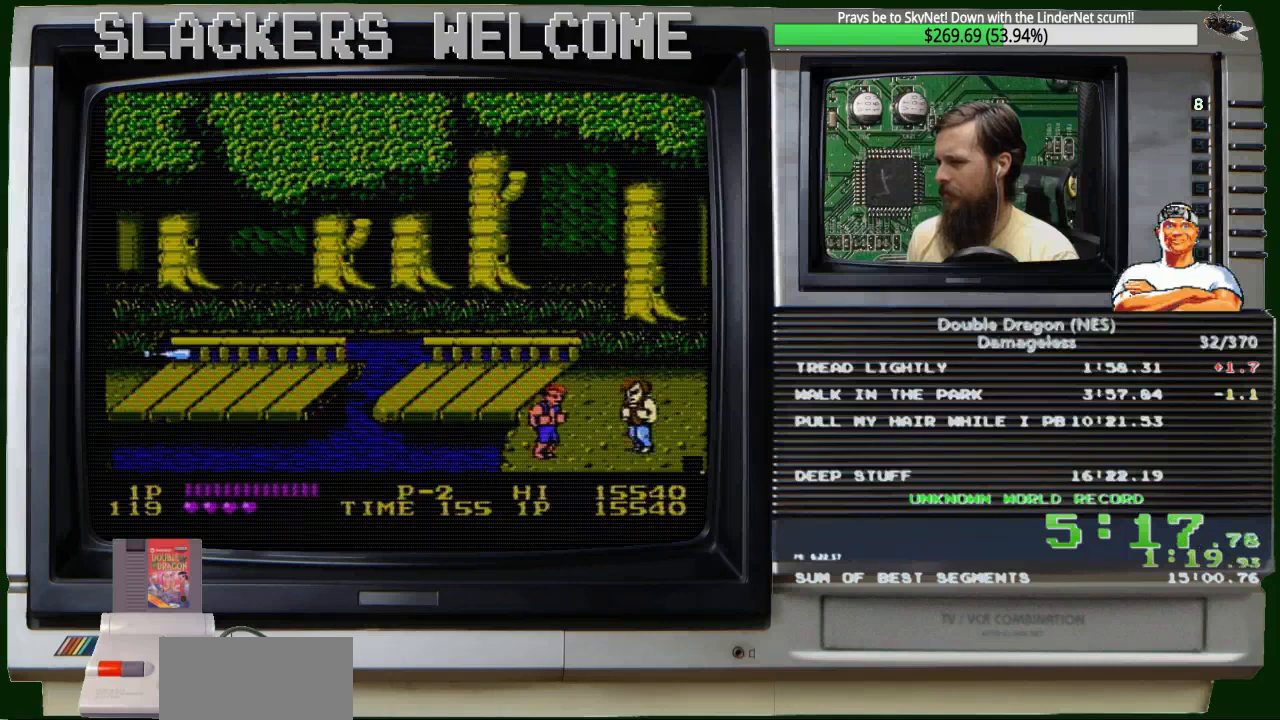
{"buttons": [], "events": [[201, "DPAD_DOWN", "down"], [368, "DPAD_DOWN", "up"]]}
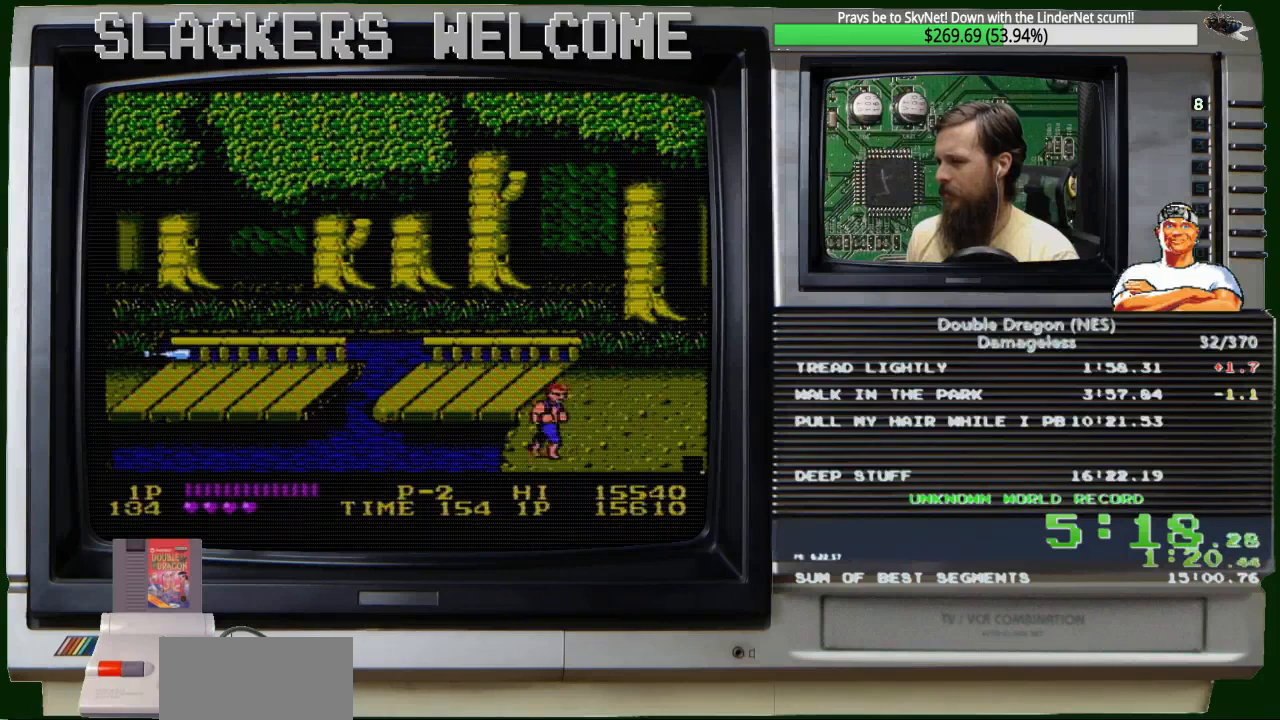
{"buttons": ["DPAD_LEFT"], "events": [[167, "B", "down"], [334, "B", "up"], [467, "DPAD_LEFT", "down"]]}
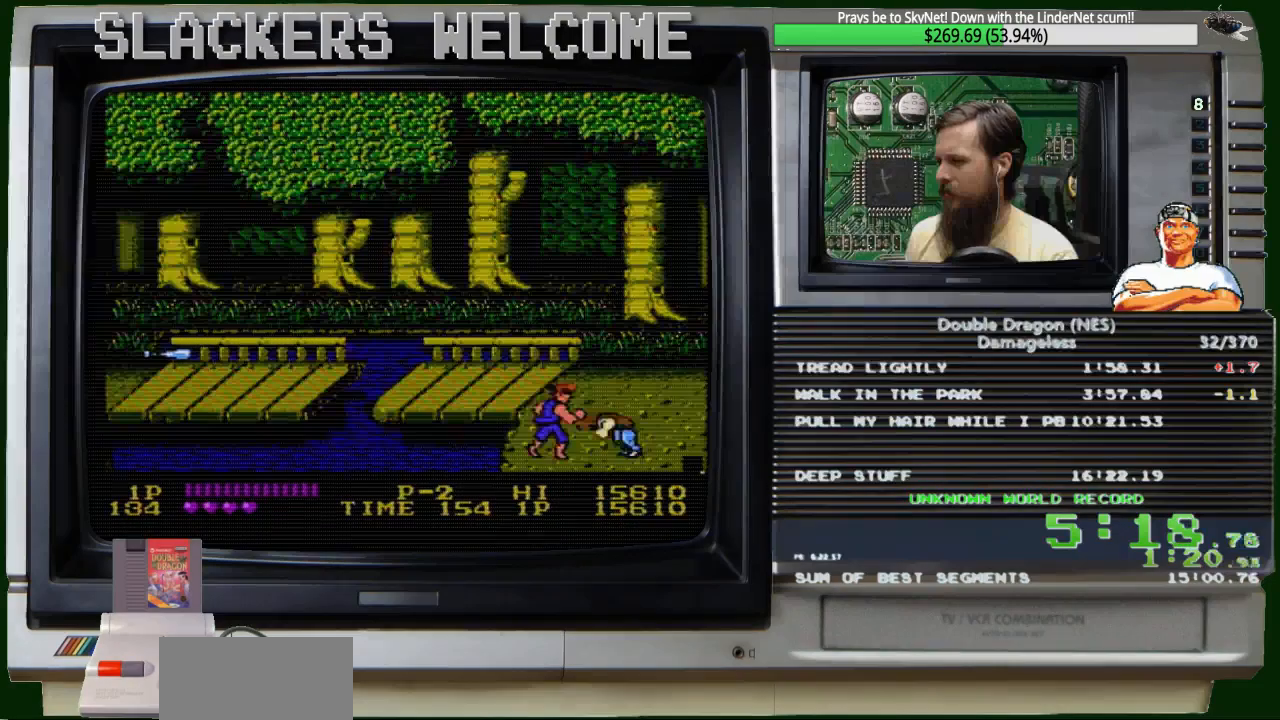
{"buttons": ["A", "DPAD_LEFT"], "events": [[34, "DPAD_UP", "down"], [134, "DPAD_UP", "up"], [368, "A", "down"]]}
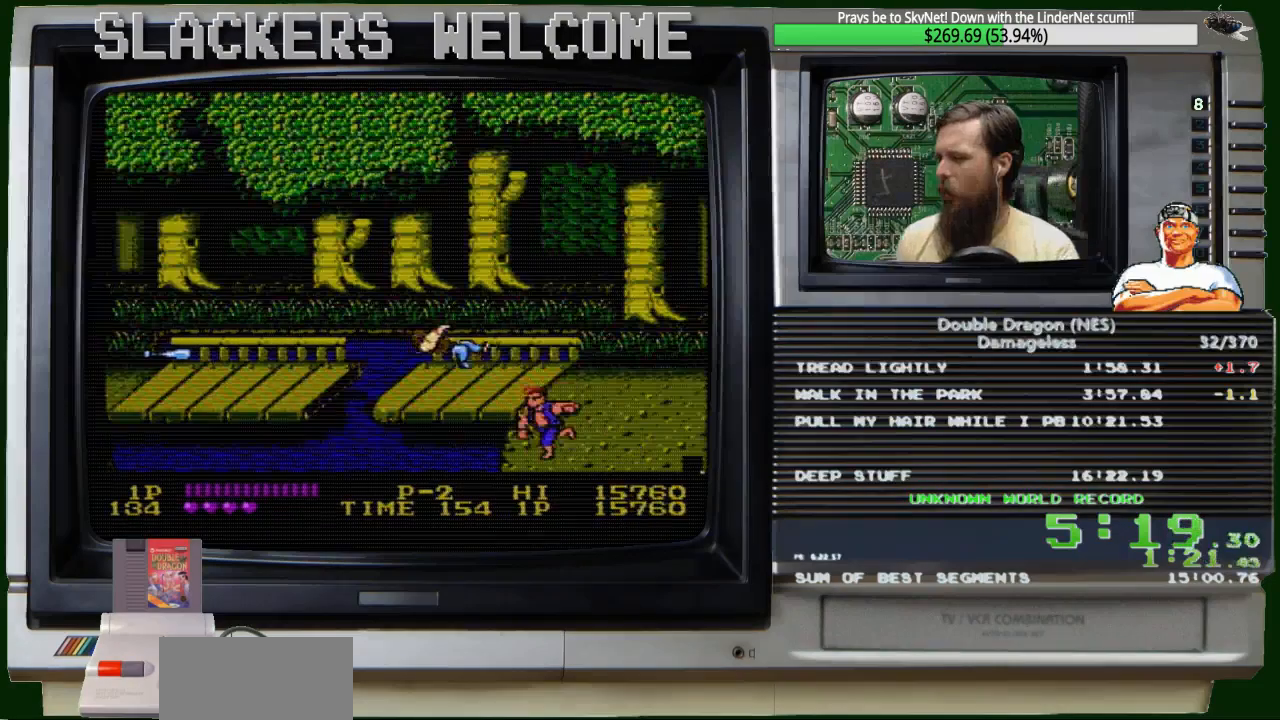
{"buttons": [], "events": [[100, "A", "up"], [100, "DPAD_LEFT", "up"]]}
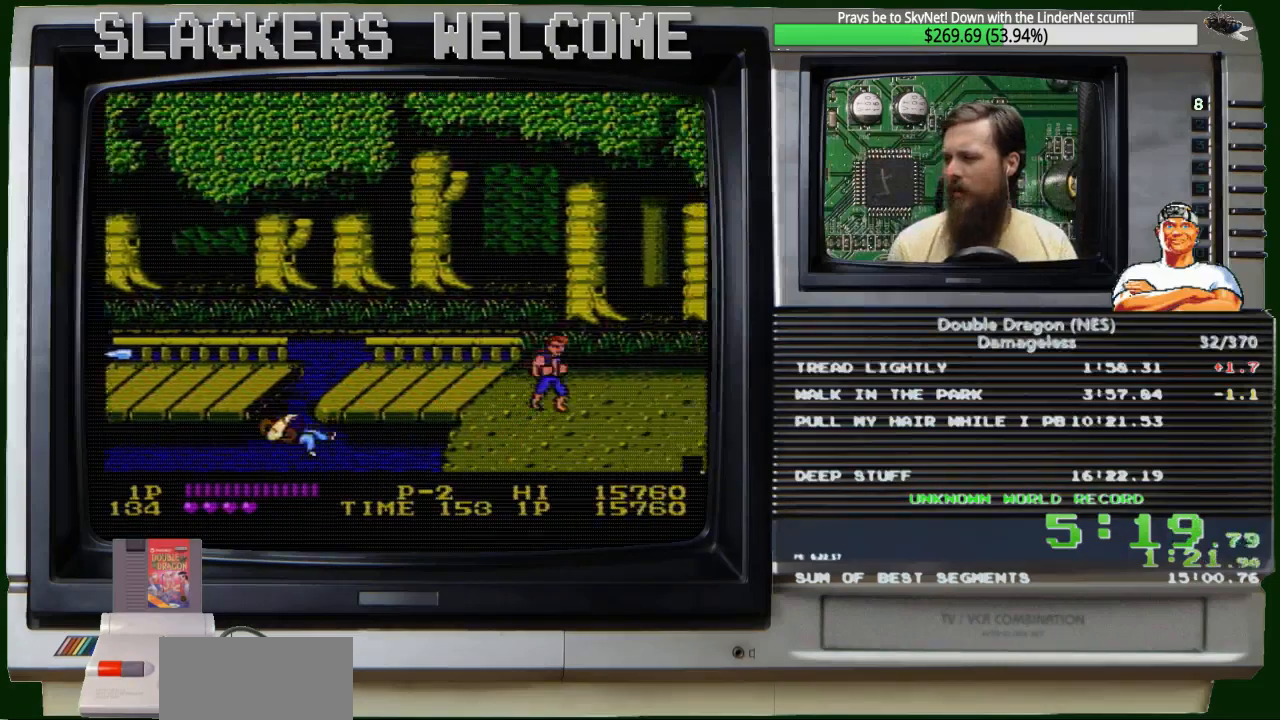
{"buttons": ["DPAD_UP", "DPAD_RIGHT"], "events": [[67, "DPAD_RIGHT", "down"], [67, "DPAD_UP", "down"]]}
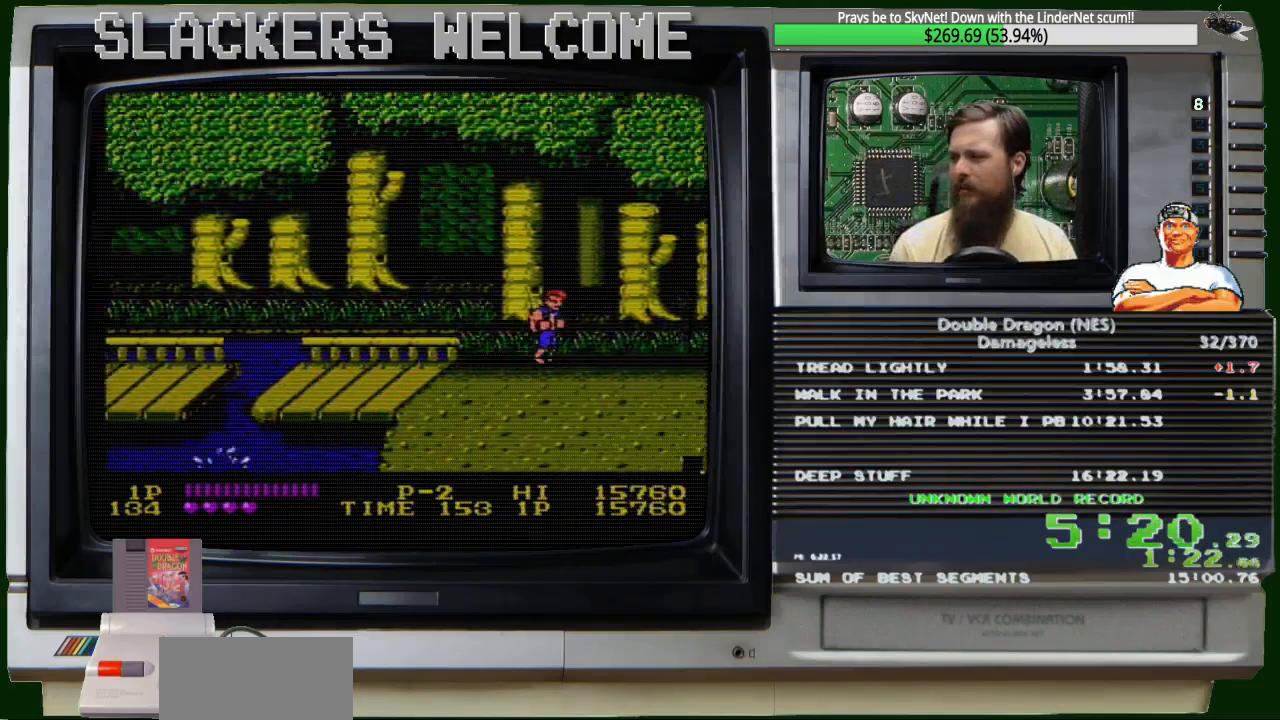
{"buttons": ["DPAD_UP", "DPAD_RIGHT"], "events": []}
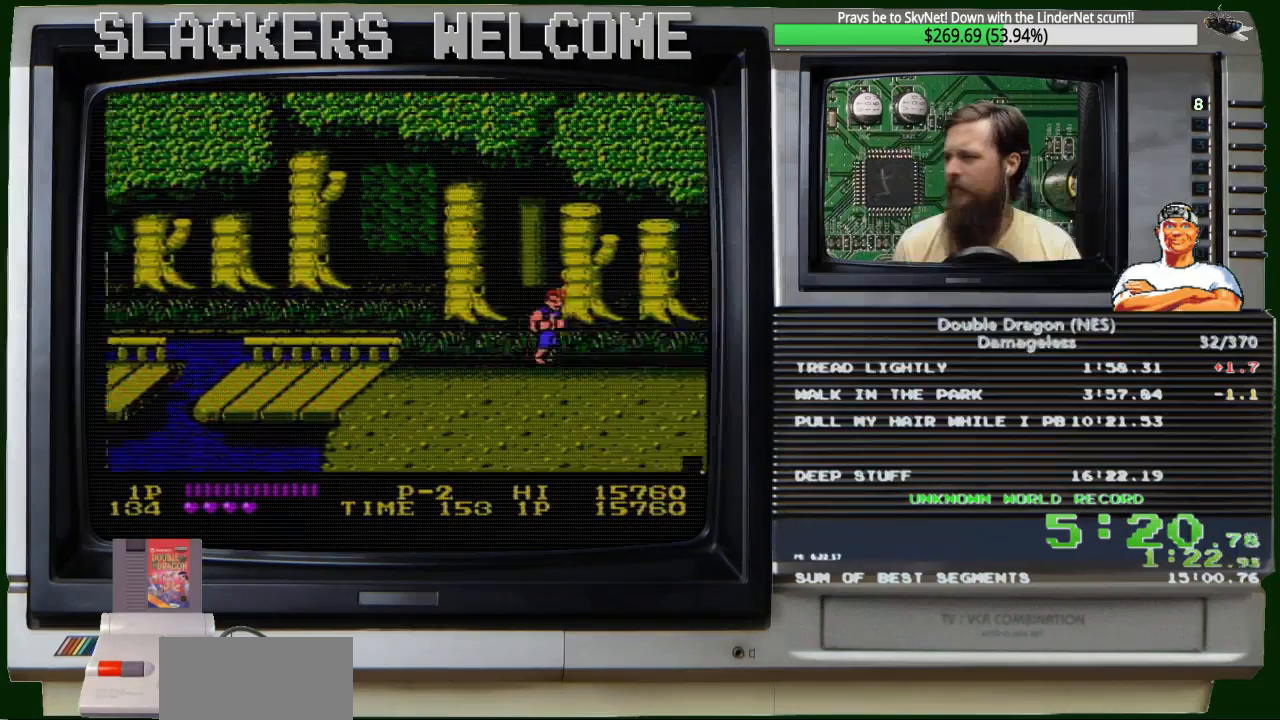
{"buttons": ["DPAD_RIGHT"], "events": [[234, "DPAD_UP", "up"]]}
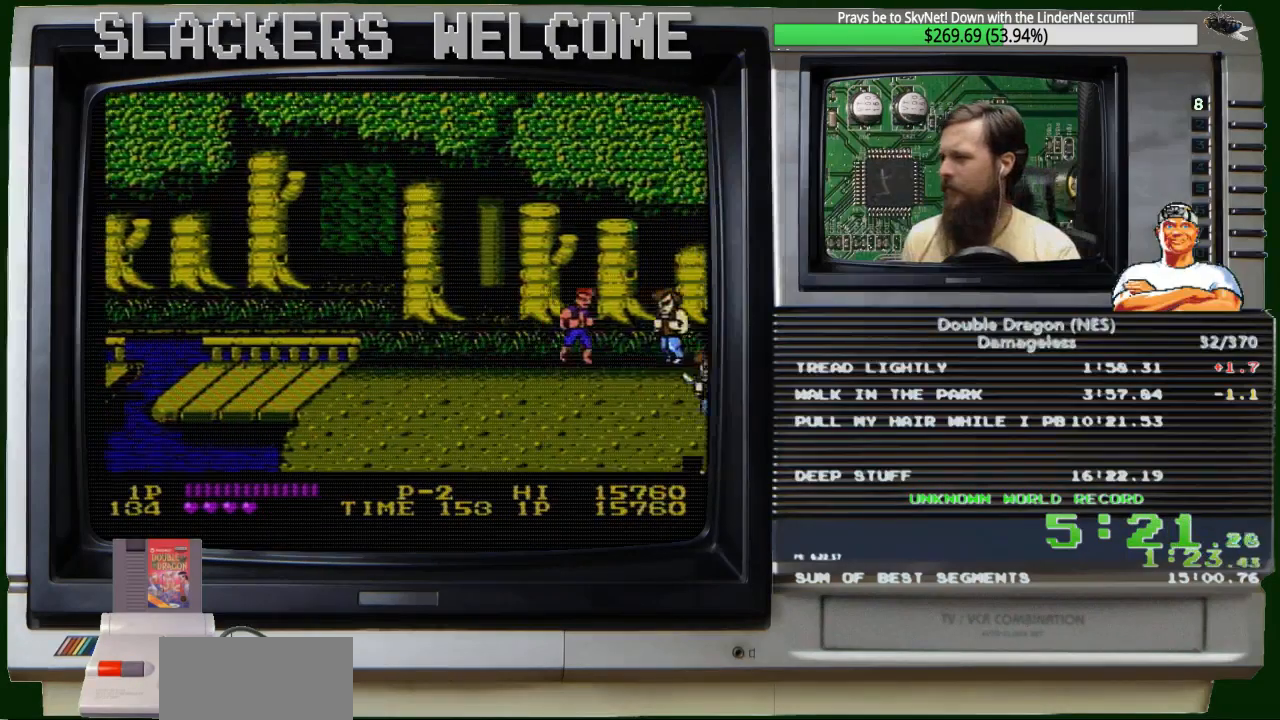
{"buttons": ["DPAD_RIGHT"], "events": []}
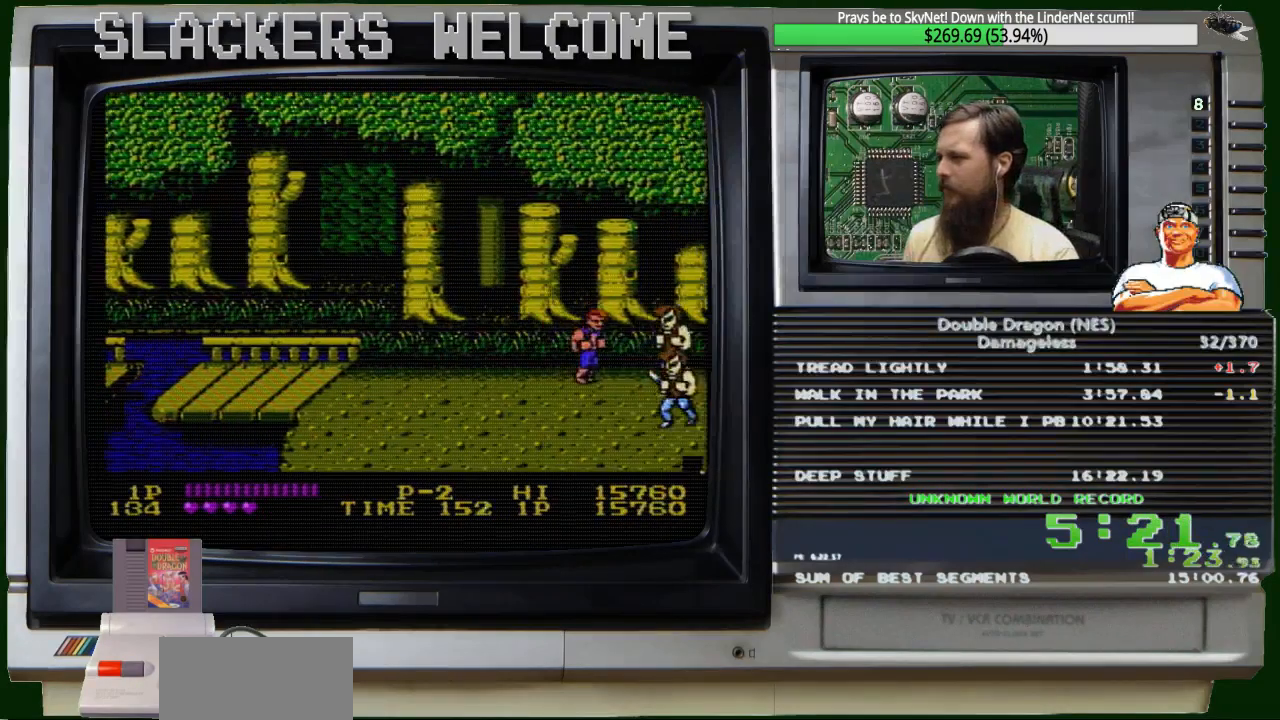
{"buttons": [], "events": [[67, "DPAD_RIGHT", "up"], [167, "DPAD_DOWN", "down"], [234, "DPAD_RIGHT", "down"], [301, "DPAD_DOWN", "up"], [301, "DPAD_RIGHT", "up"]]}